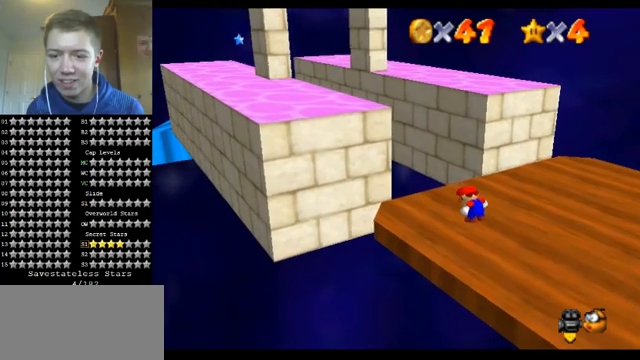
Gameplay with a controller (Nintendo layout); each line is a JSON object with the inputs held at the frame after it. "events" lists button and stick changes between this image and that frame as [ms after this image, input, new state], when the widget could be followed in between. Not read: L1 L3 R3.
{"buttons": [], "left_stick": "center", "events": []}
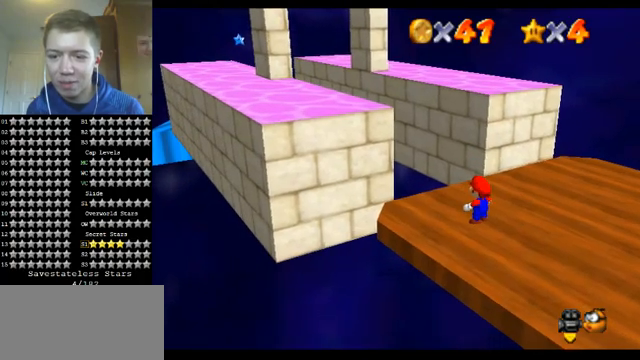
{"buttons": [], "left_stick": "left", "events": [[233, "A", "down"], [333, "A", "up"], [333, "left_stick", "left"]]}
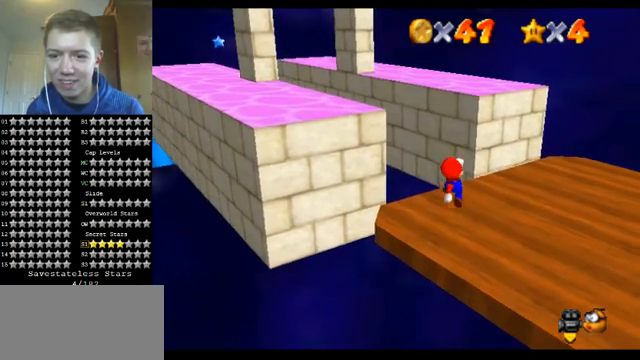
{"buttons": [], "left_stick": "left", "events": [[200, "left_stick", "center"], [233, "A", "down"], [233, "B", "down"], [333, "A", "up"], [400, "B", "up"], [400, "left_stick", "left"]]}
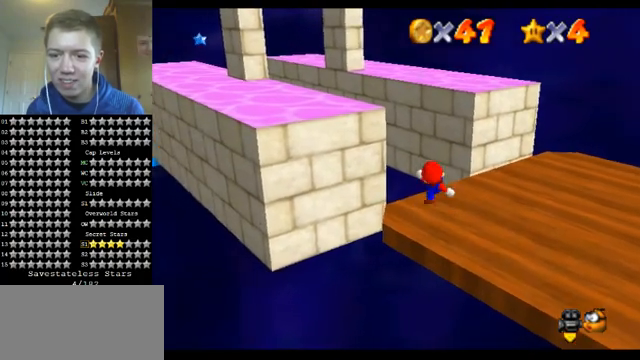
{"buttons": [], "left_stick": "center", "events": [[67, "left_stick", "center"], [333, "A", "down"], [333, "B", "down"], [467, "A", "up"], [467, "B", "up"]]}
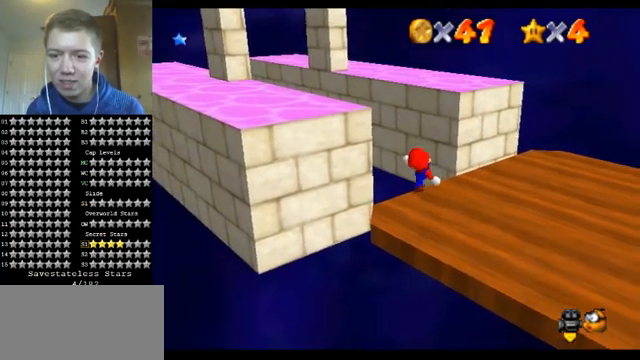
{"buttons": [], "left_stick": "up", "events": [[233, "left_stick", "up"]]}
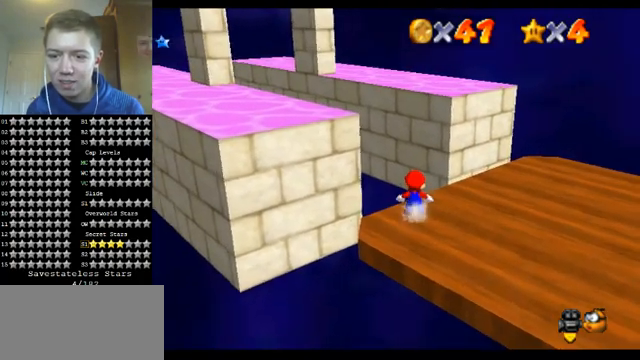
{"buttons": [], "left_stick": "up", "events": [[33, "Z", "down"], [100, "A", "down"], [133, "C_RIGHT", "down"], [200, "A", "up"], [200, "left_stick", "up-left"], [233, "C_RIGHT", "up"], [300, "Z", "up"], [400, "left_stick", "up"]]}
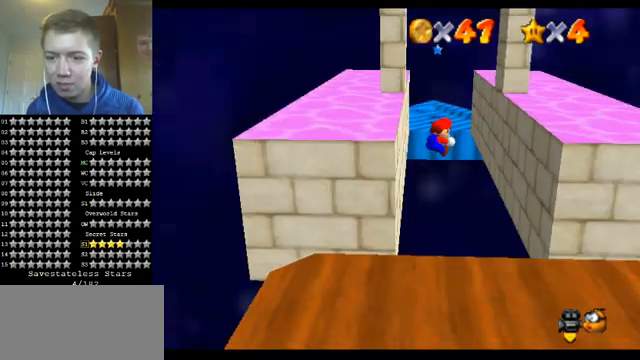
{"buttons": [], "left_stick": "up", "events": []}
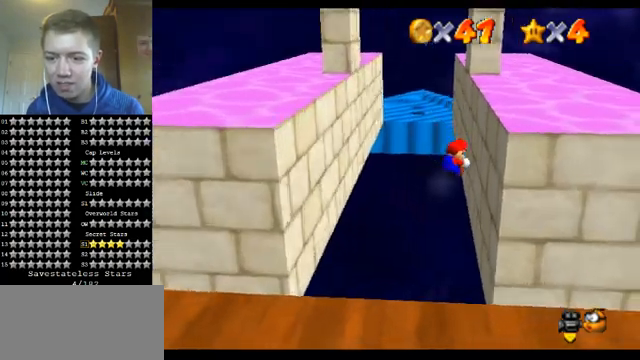
{"buttons": [], "left_stick": "up-left", "events": [[333, "A", "down"], [333, "left_stick", "up-left"], [467, "A", "up"]]}
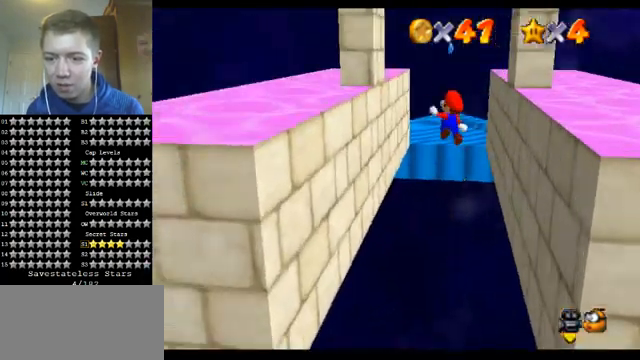
{"buttons": [], "left_stick": "up", "events": [[400, "left_stick", "up"]]}
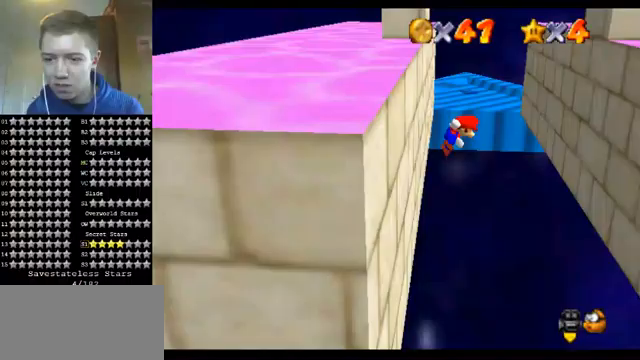
{"buttons": [], "left_stick": "up-right", "events": [[200, "left_stick", "up-right"]]}
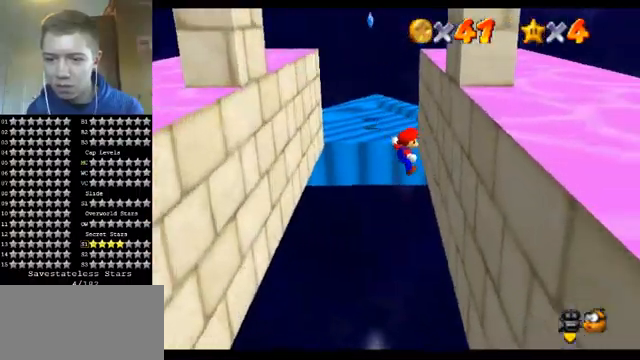
{"buttons": [], "left_stick": "up-left", "events": [[200, "left_stick", "up"], [300, "A", "down"], [333, "left_stick", "up-left"], [500, "A", "up"]]}
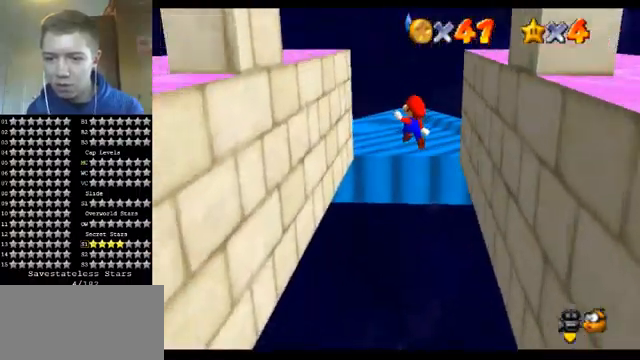
{"buttons": [], "left_stick": "up", "events": [[467, "left_stick", "up"]]}
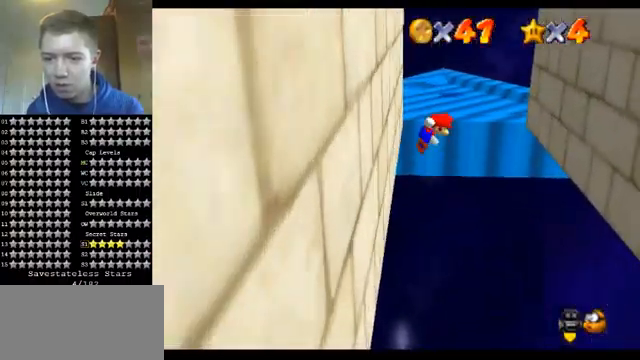
{"buttons": [], "left_stick": "up-right", "events": [[33, "A", "down"], [33, "left_stick", "up-right"], [200, "A", "up"]]}
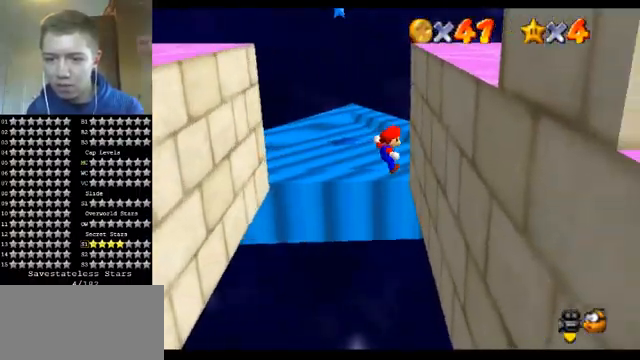
{"buttons": ["A"], "left_stick": "up-right", "events": [[200, "left_stick", "up"], [233, "A", "down"], [433, "left_stick", "up-right"]]}
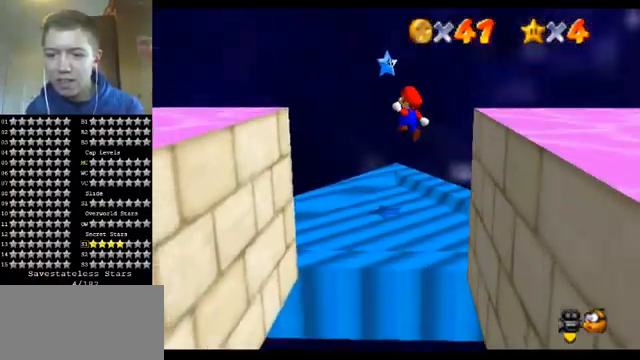
{"buttons": ["C_DOWN", "C_LEFT"], "left_stick": "up-right", "events": [[67, "A", "up"], [433, "C_LEFT", "down"], [500, "C_DOWN", "down"]]}
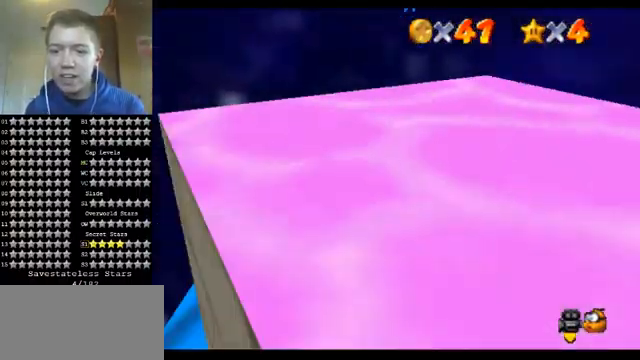
{"buttons": [], "left_stick": "up-left", "events": [[33, "C_DOWN", "up"], [33, "C_LEFT", "up"], [67, "left_stick", "up"], [400, "left_stick", "up-left"]]}
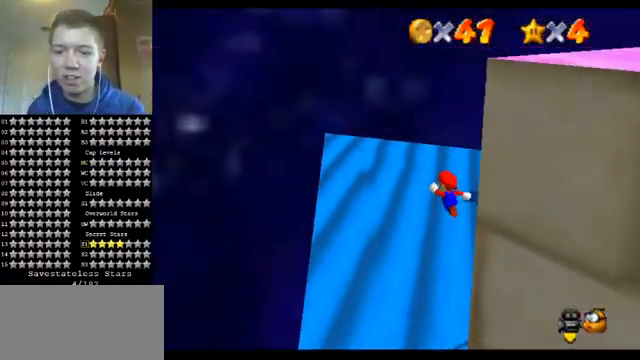
{"buttons": ["A"], "left_stick": "up-right", "events": [[133, "left_stick", "center"], [200, "left_stick", "right"], [233, "A", "down"], [333, "left_stick", "center"], [500, "left_stick", "up-right"]]}
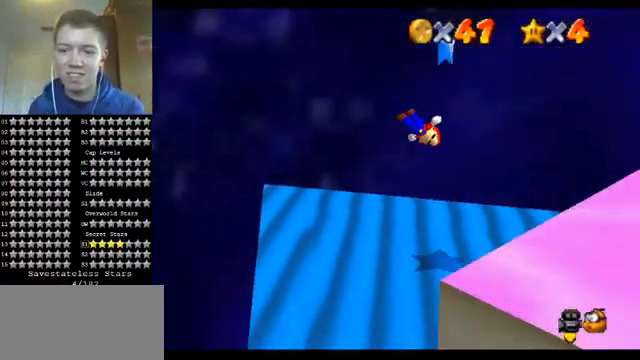
{"buttons": [], "left_stick": "center", "events": [[100, "left_stick", "right"], [400, "A", "up"], [400, "Z", "down"], [400, "left_stick", "center"], [500, "Z", "up"]]}
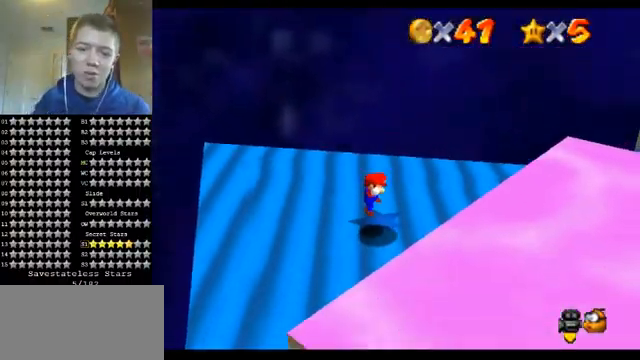
{"buttons": [], "left_stick": "center", "events": []}
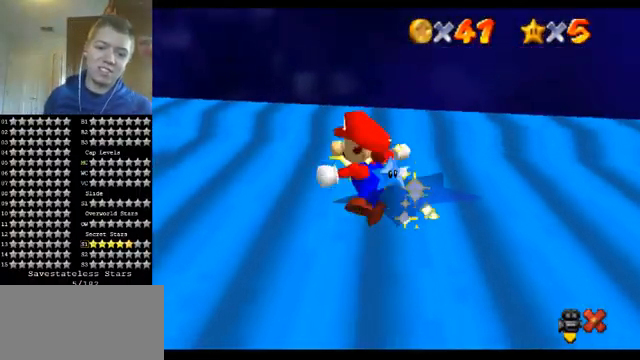
{"buttons": [], "left_stick": "center", "events": []}
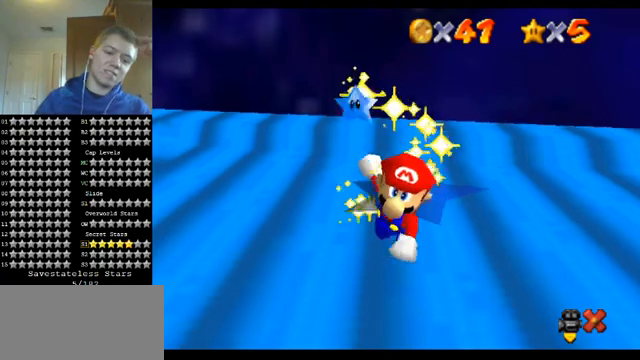
{"buttons": [], "left_stick": "center", "events": []}
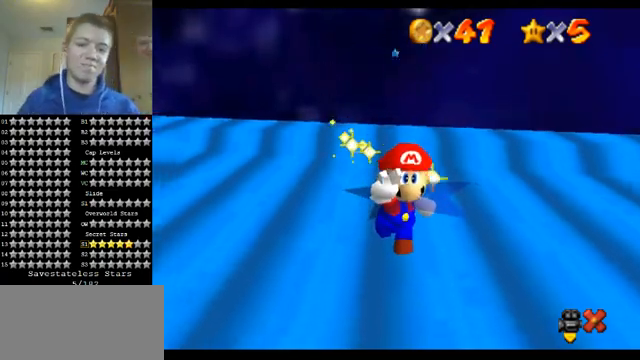
{"buttons": [], "left_stick": "center", "events": []}
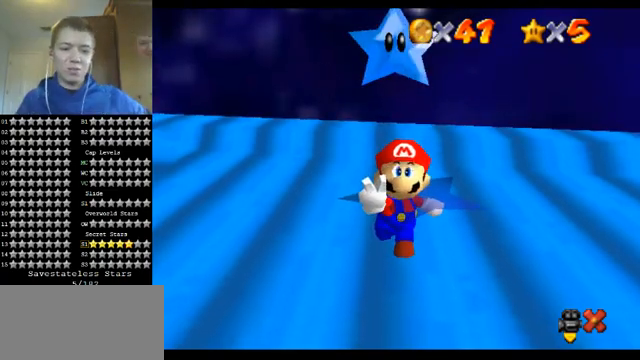
{"buttons": [], "left_stick": "center", "events": []}
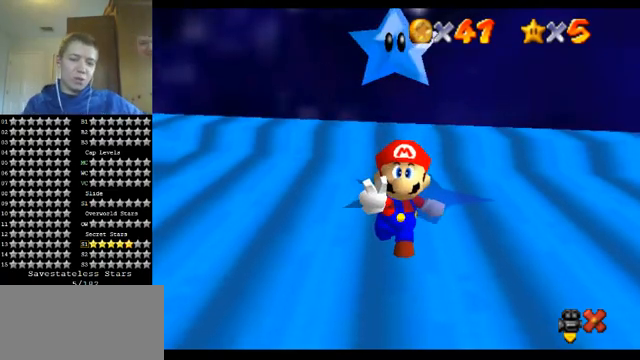
{"buttons": [], "left_stick": "center", "events": []}
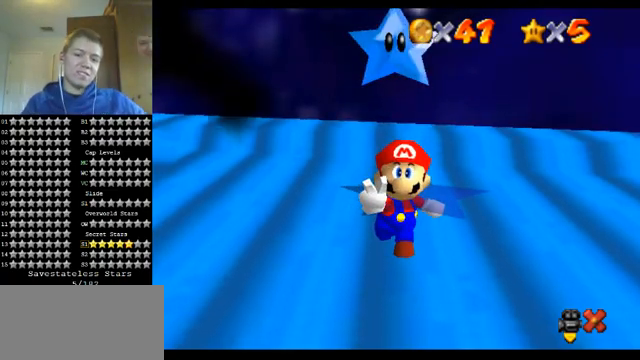
{"buttons": [], "left_stick": "center", "events": []}
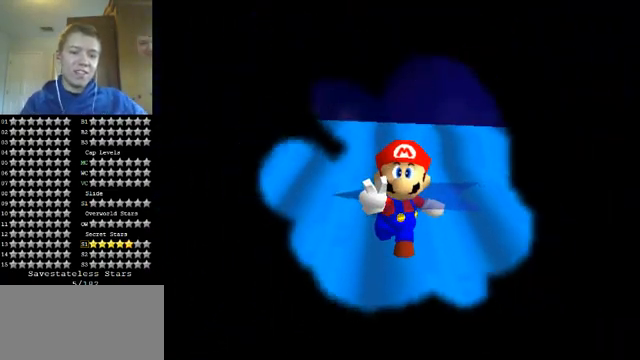
{"buttons": [], "left_stick": "center", "events": [[133, "A", "down"], [200, "B", "down"], [267, "A", "up"], [367, "B", "up"]]}
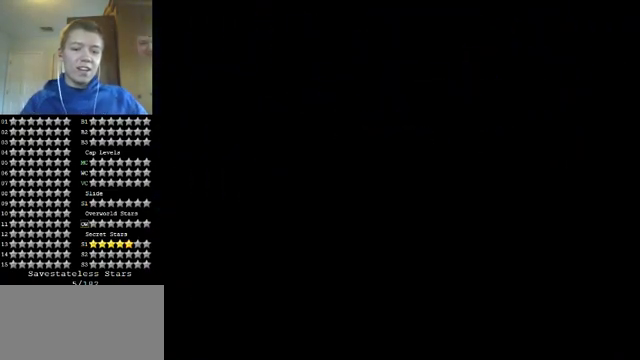
{"buttons": [], "left_stick": "center", "events": []}
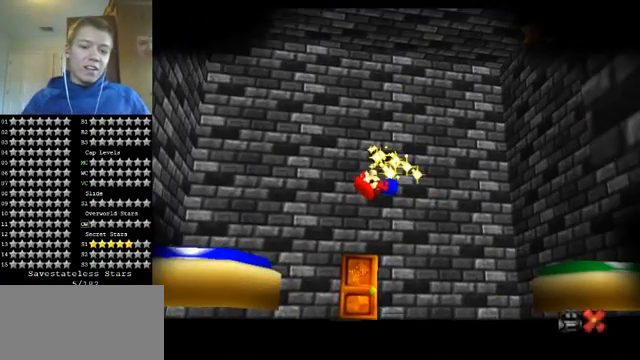
{"buttons": [], "left_stick": "center", "events": []}